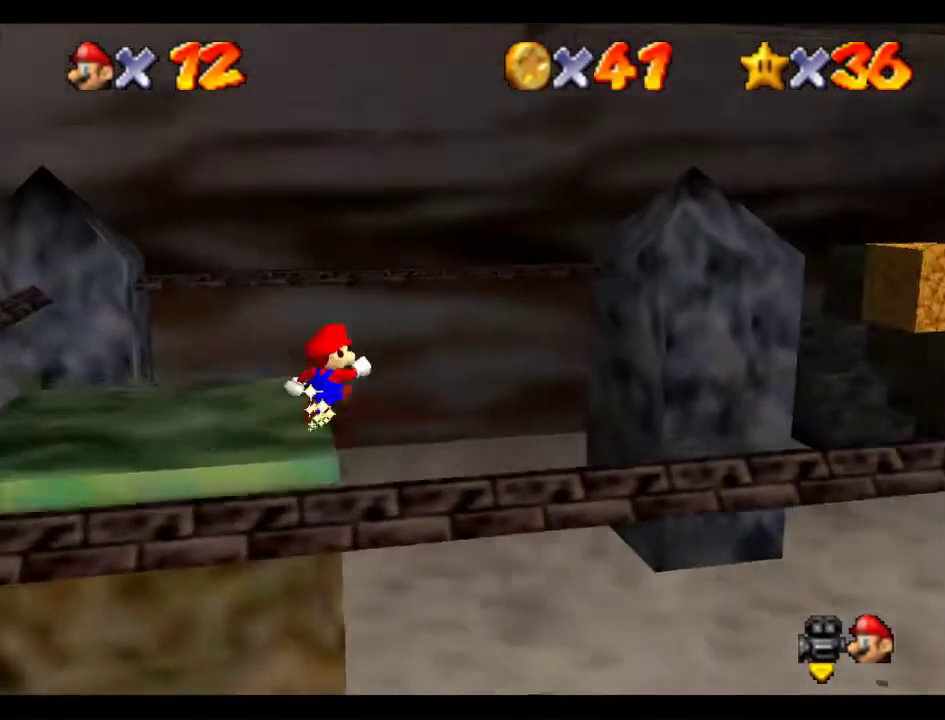
Gameplay with a controller (Nintendo layout); each line is a JSON object with the inputs held at the frame after it. "events" lists button and stick changes between this image and that frame as [ms after this image, input, new state], when the widget could be followed in between. Not read: L3 R3.
{"buttons": [], "left_stick": "right", "events": [[404, "left_stick", "right"]]}
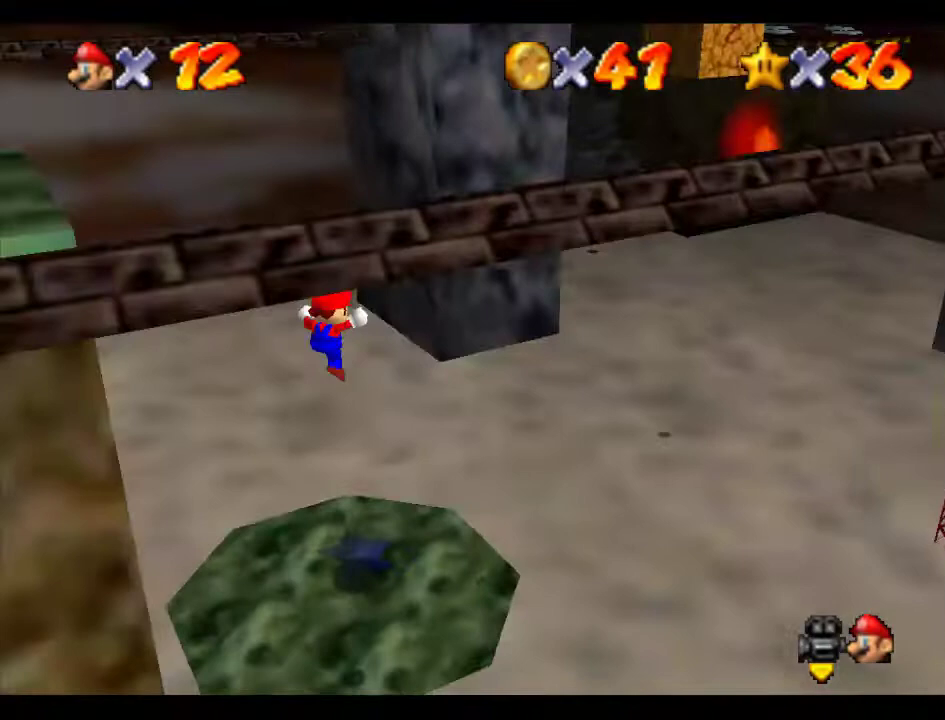
{"buttons": ["A"], "left_stick": "right", "events": [[135, "B", "down"], [202, "B", "up"], [404, "B", "down"], [438, "A", "down"], [471, "B", "up"]]}
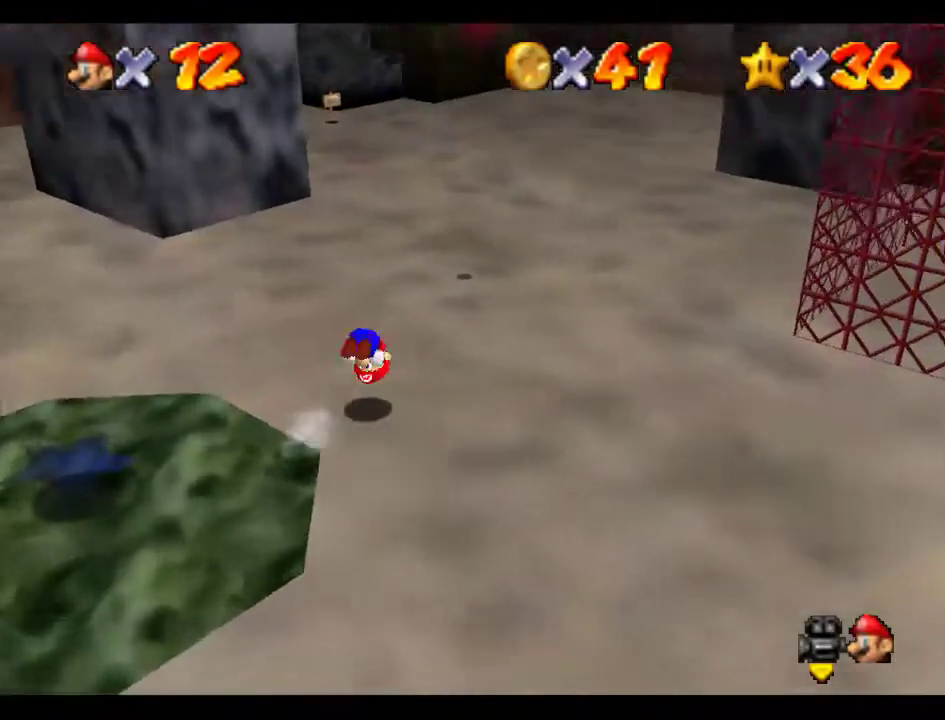
{"buttons": ["A"], "left_stick": "center", "events": [[67, "left_stick", "up-right"], [303, "left_stick", "center"]]}
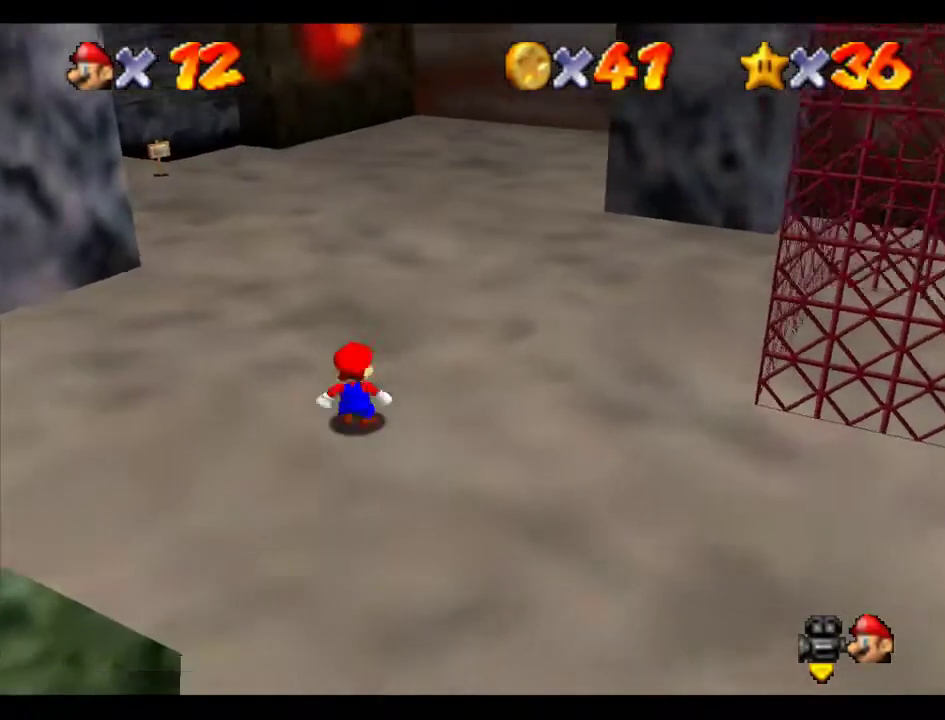
{"buttons": [], "left_stick": "up-left", "events": [[68, "left_stick", "down-right"], [202, "left_stick", "up-left"], [304, "B", "down"], [371, "A", "up"], [371, "B", "up"]]}
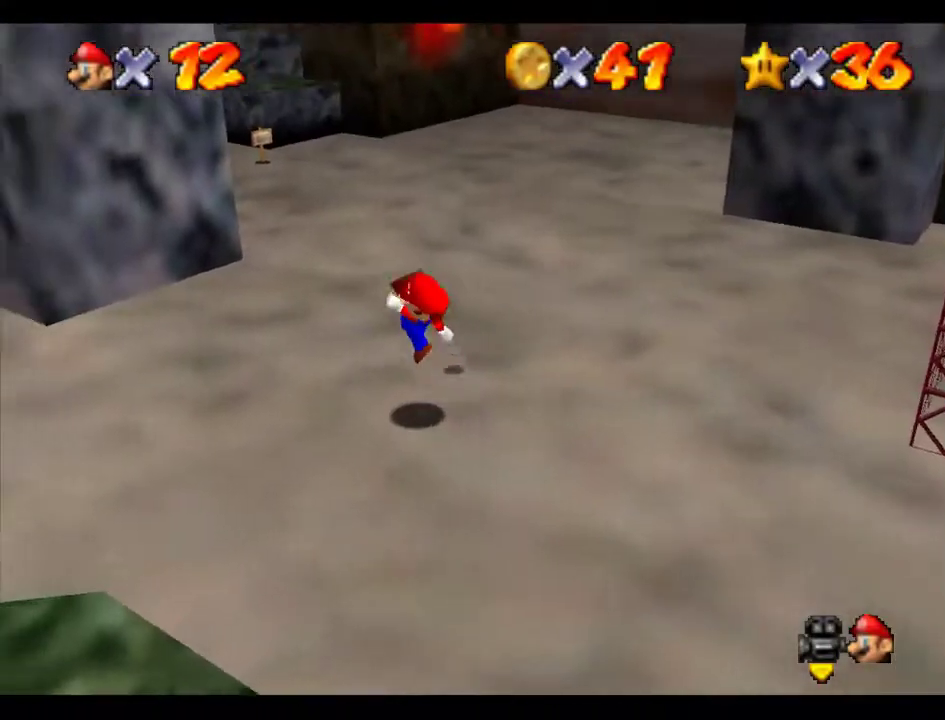
{"buttons": [], "left_stick": "up-left", "events": [[202, "A", "down"], [236, "left_stick", "center"], [269, "A", "up"], [371, "left_stick", "up-left"]]}
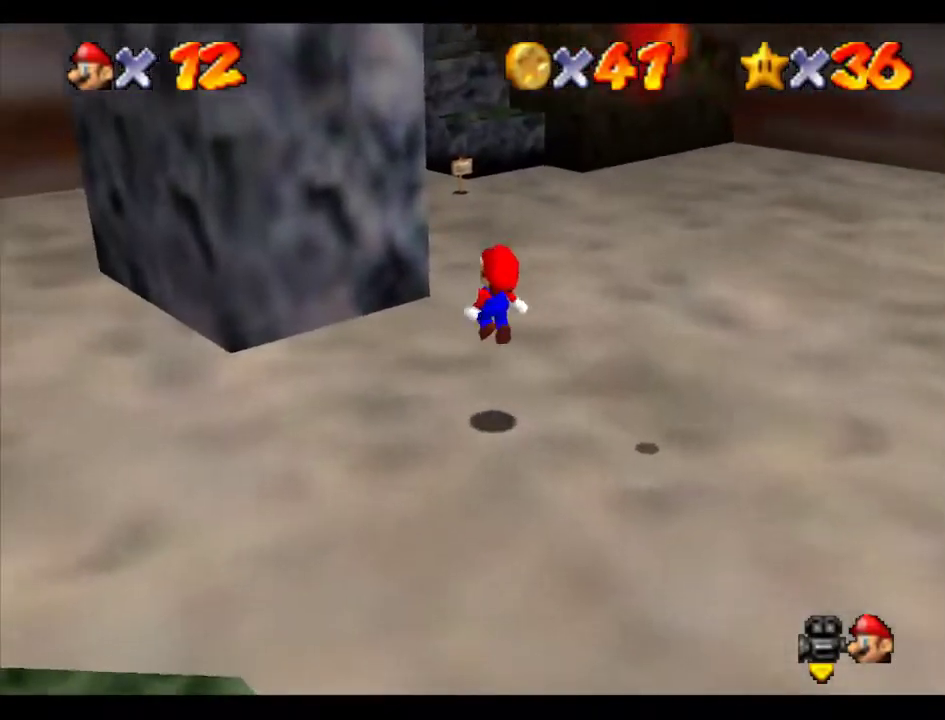
{"buttons": ["A"], "left_stick": "up-left", "events": [[236, "A", "down"]]}
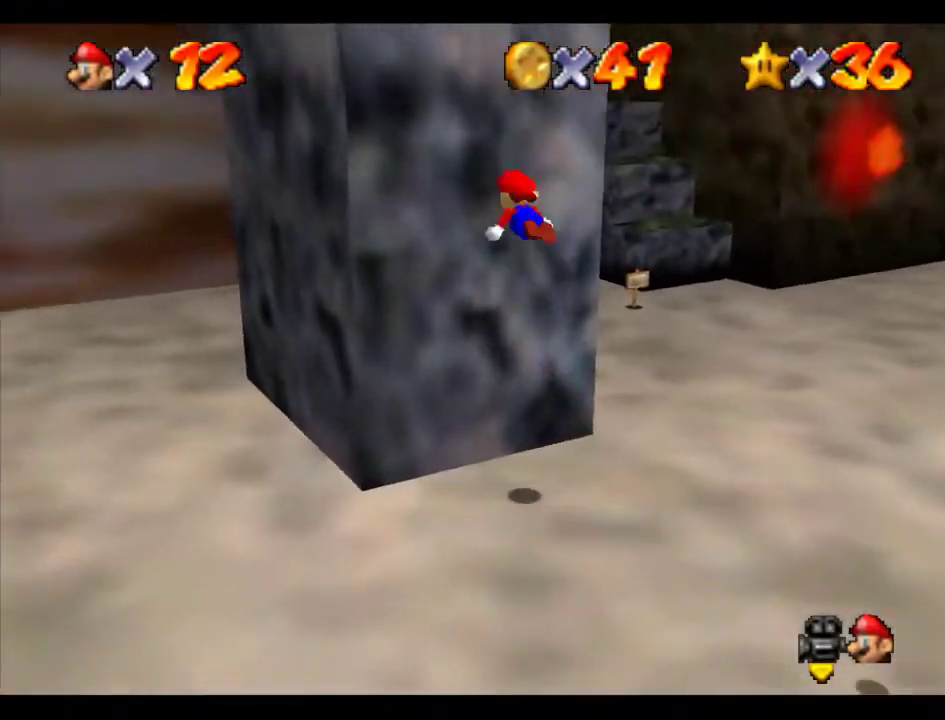
{"buttons": ["A"], "left_stick": "down-right", "events": [[33, "A", "up"], [202, "A", "down"], [202, "left_stick", "right"], [269, "left_stick", "down-right"]]}
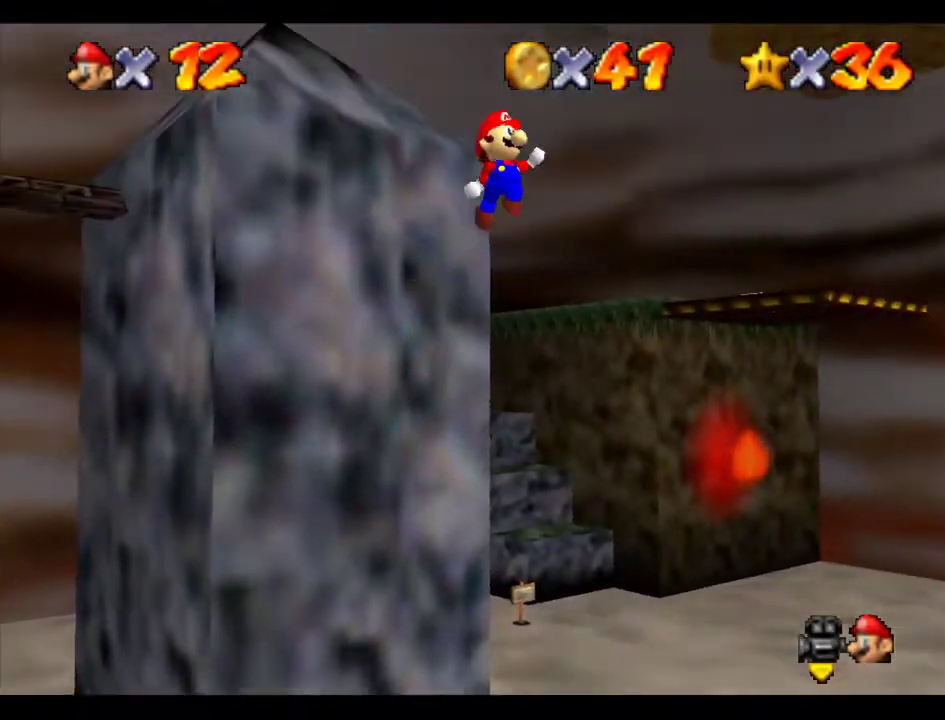
{"buttons": ["A"], "left_stick": "down-right", "events": []}
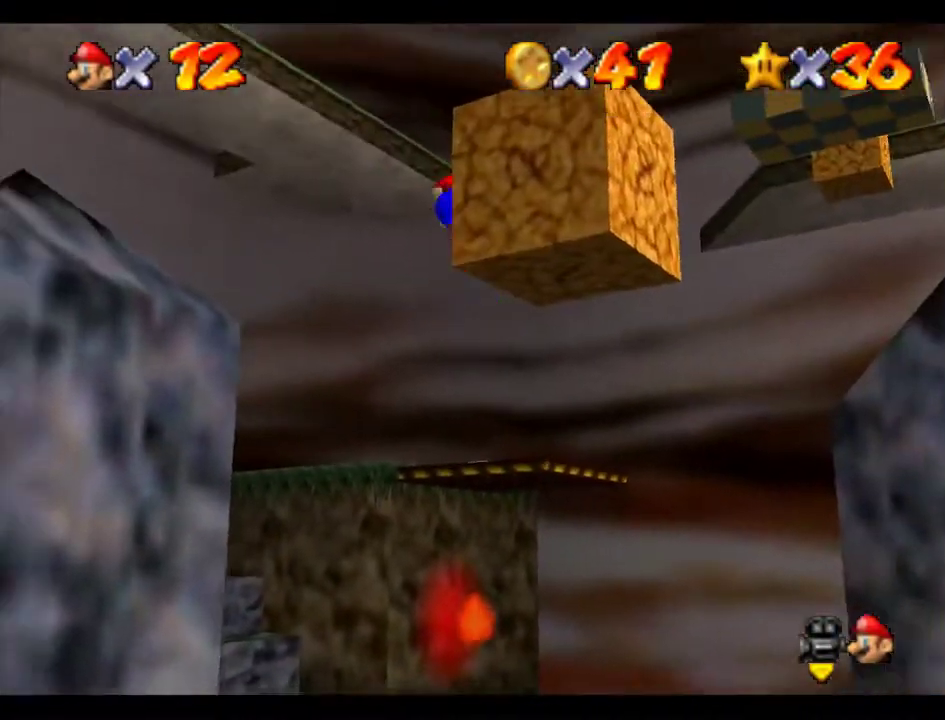
{"buttons": ["A"], "left_stick": "down-right", "events": []}
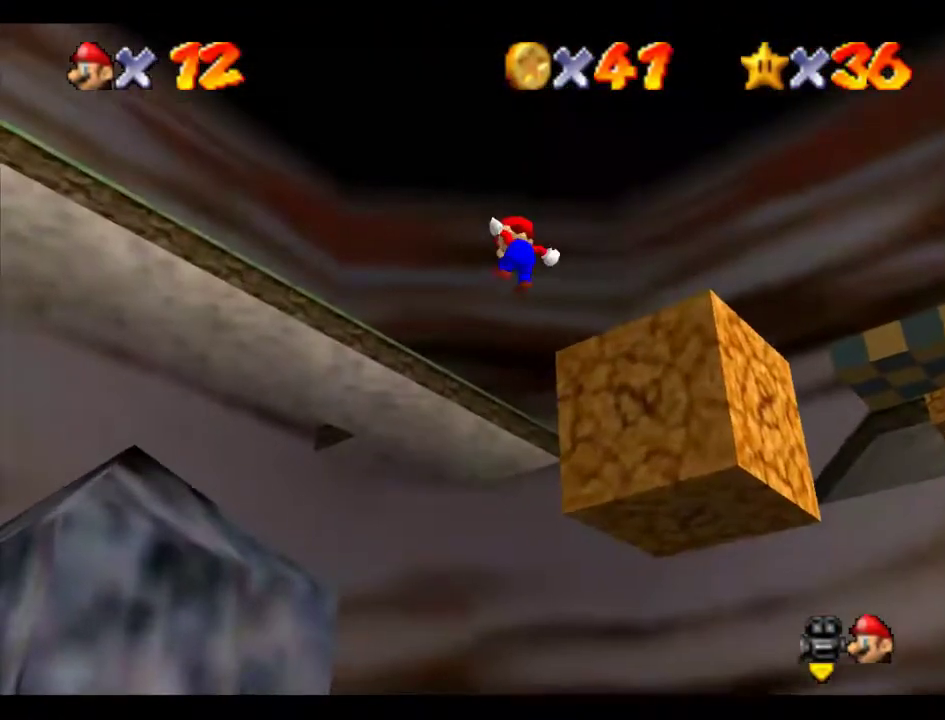
{"buttons": ["A"], "left_stick": "down-right", "events": [[236, "A", "up"], [438, "A", "down"]]}
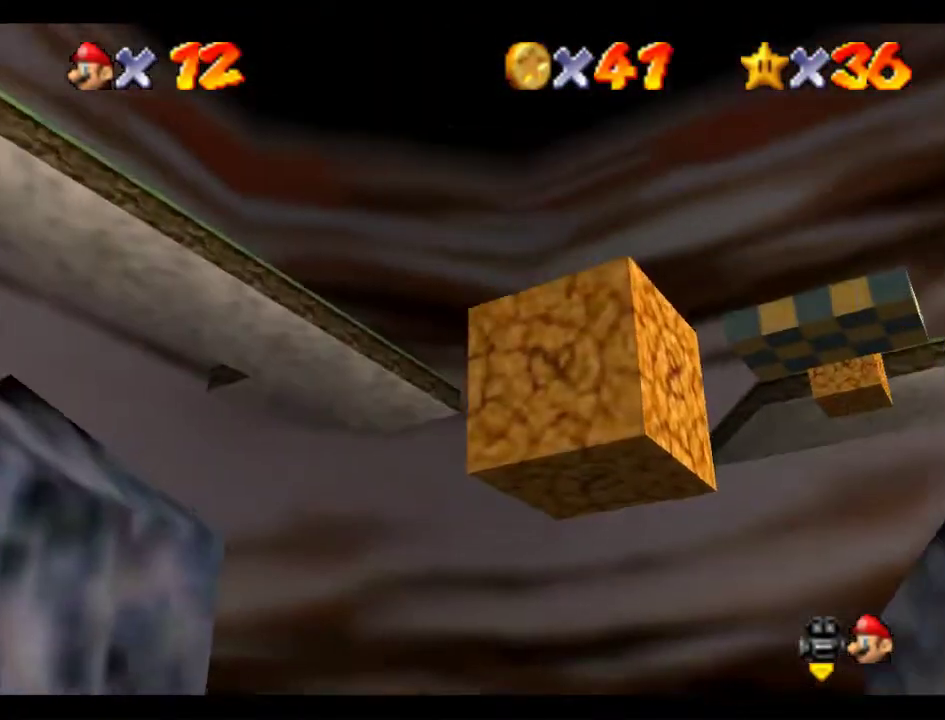
{"buttons": [], "left_stick": "down-right", "events": [[67, "A", "up"]]}
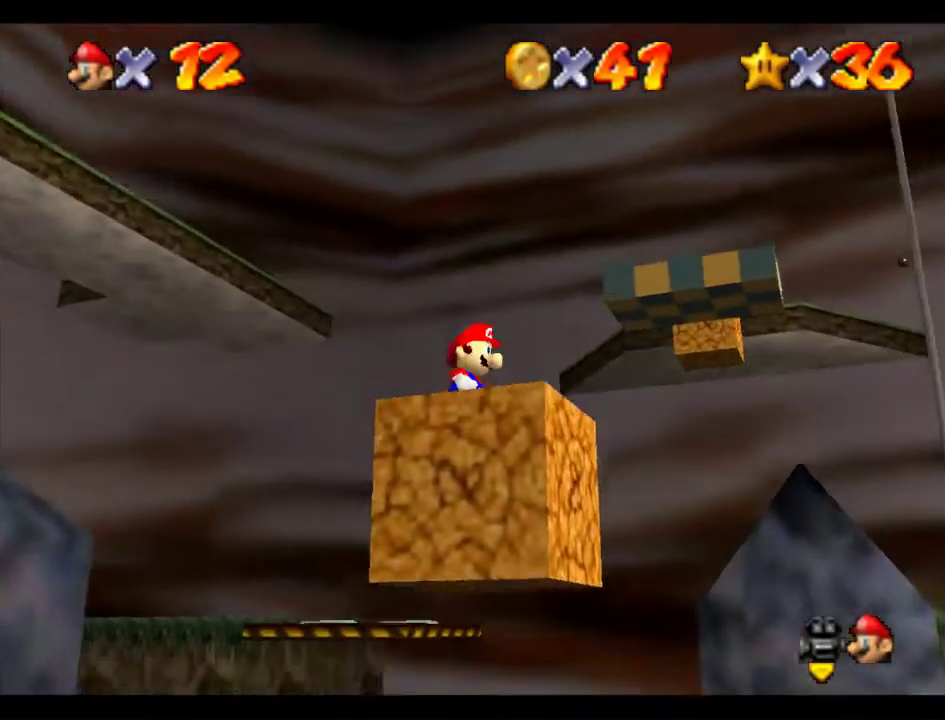
{"buttons": [], "left_stick": "center", "events": [[135, "Z", "down"], [270, "left_stick", "center"], [303, "Z", "up"]]}
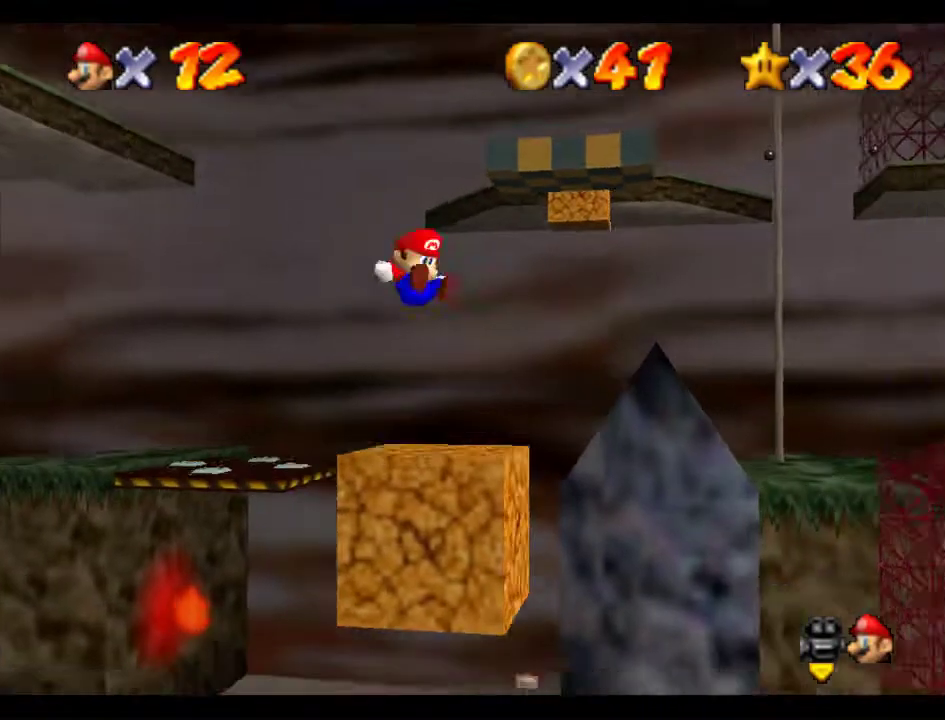
{"buttons": [], "left_stick": "center", "events": []}
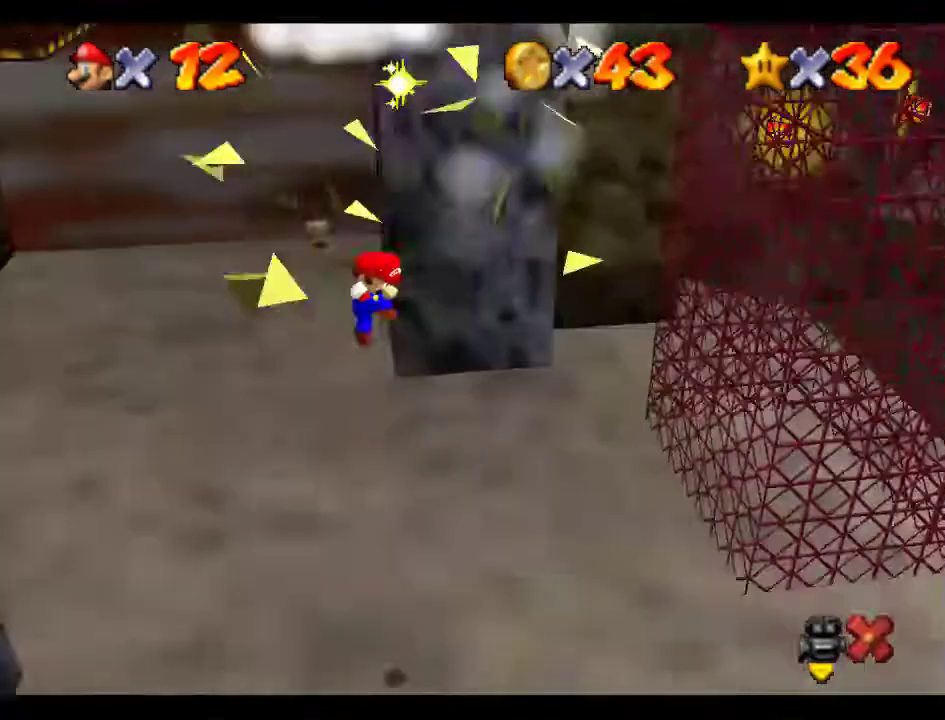
{"buttons": [], "left_stick": "center", "events": []}
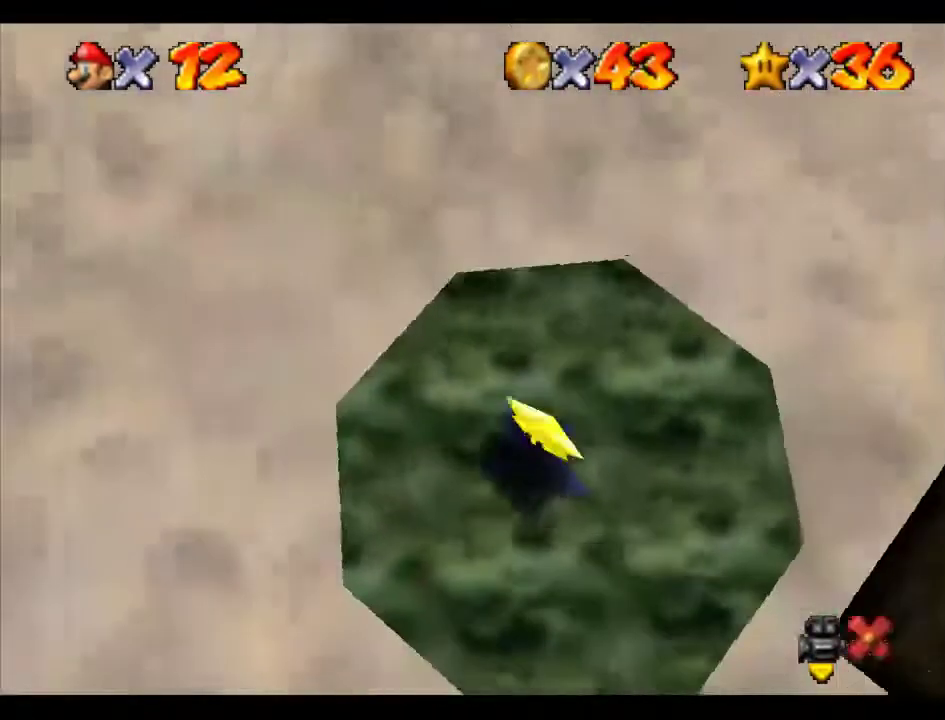
{"buttons": [], "left_stick": "center", "events": []}
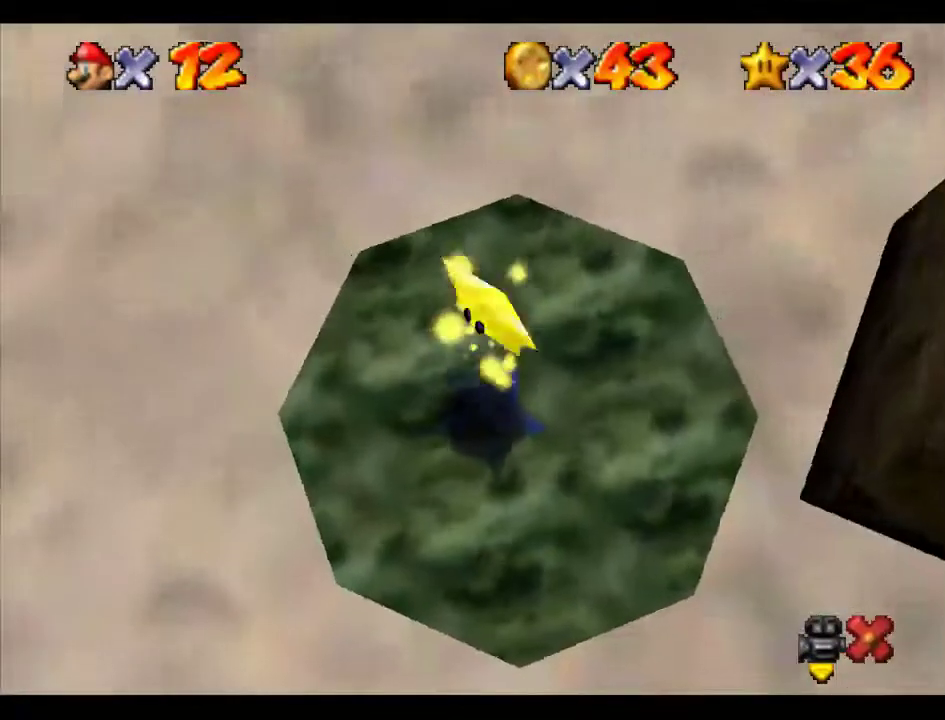
{"buttons": [], "left_stick": "center", "events": []}
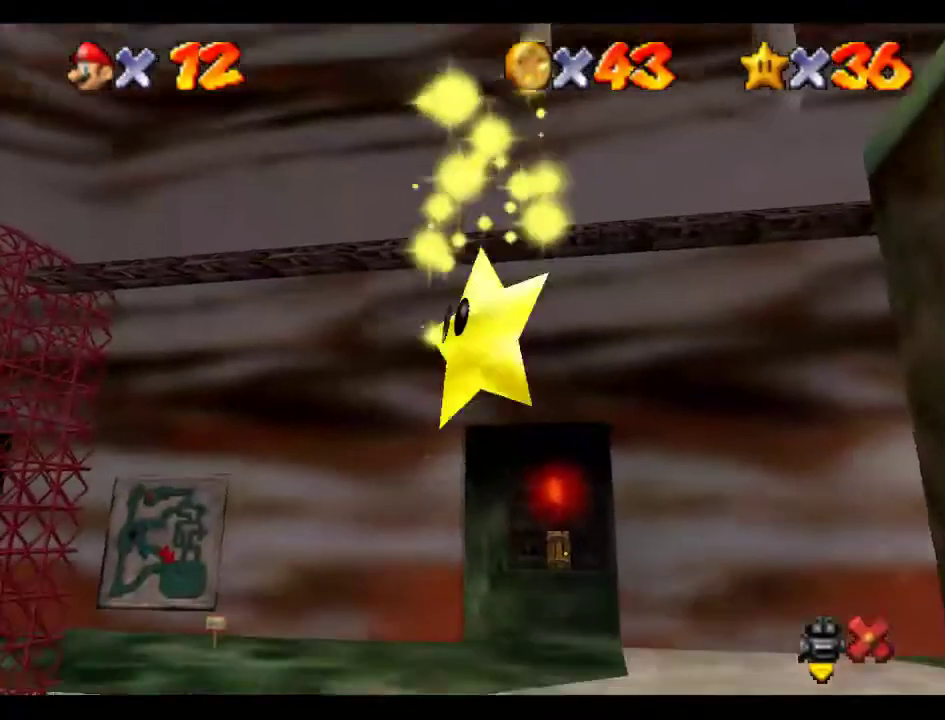
{"buttons": [], "left_stick": "center", "events": []}
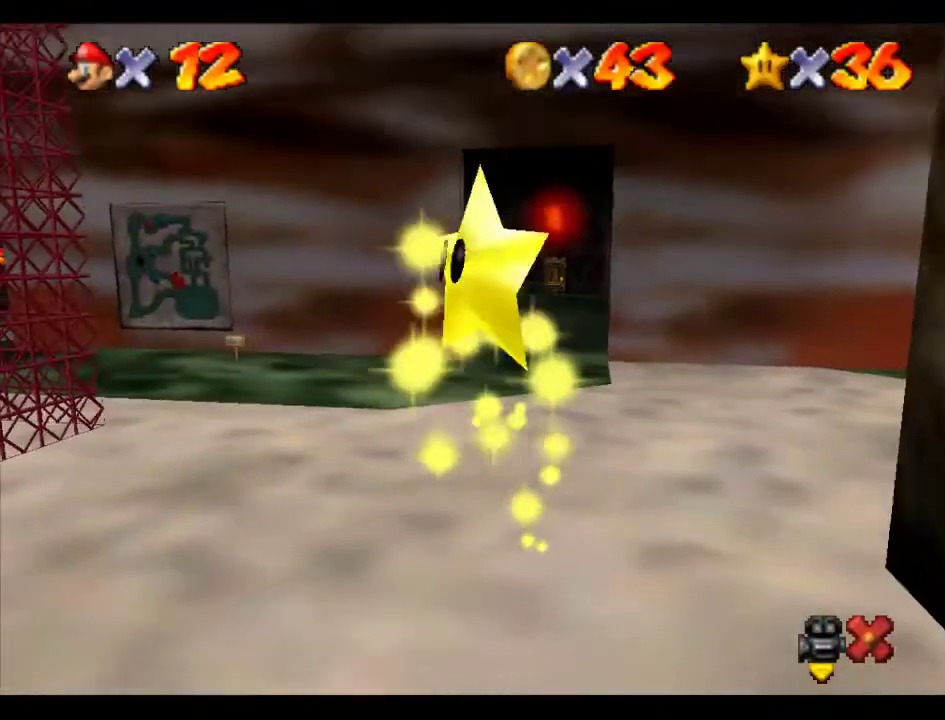
{"buttons": [], "left_stick": "center", "events": []}
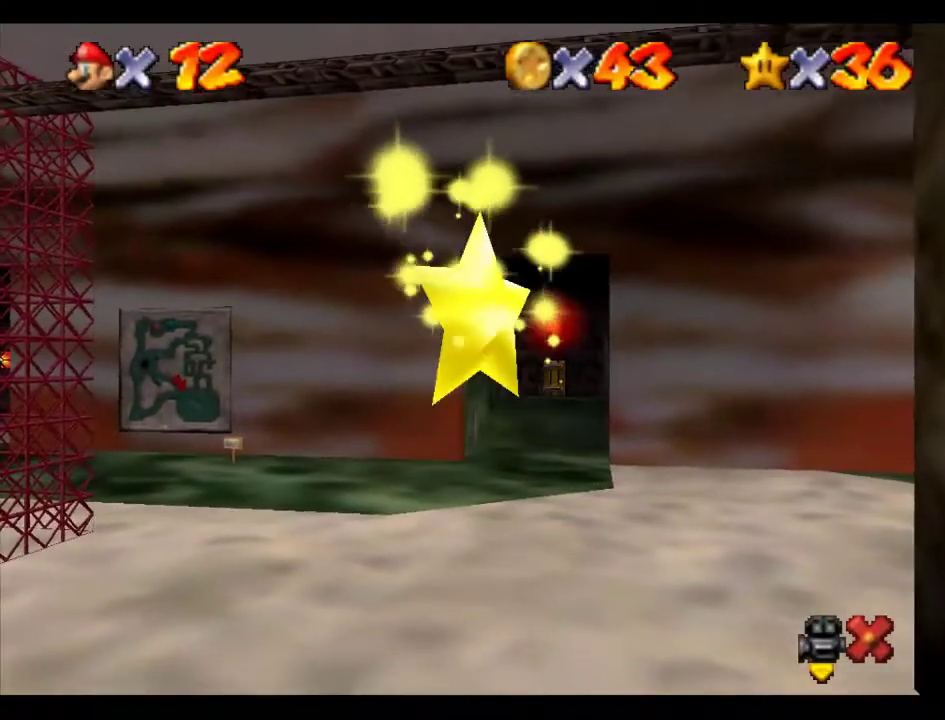
{"buttons": [], "left_stick": "center", "events": []}
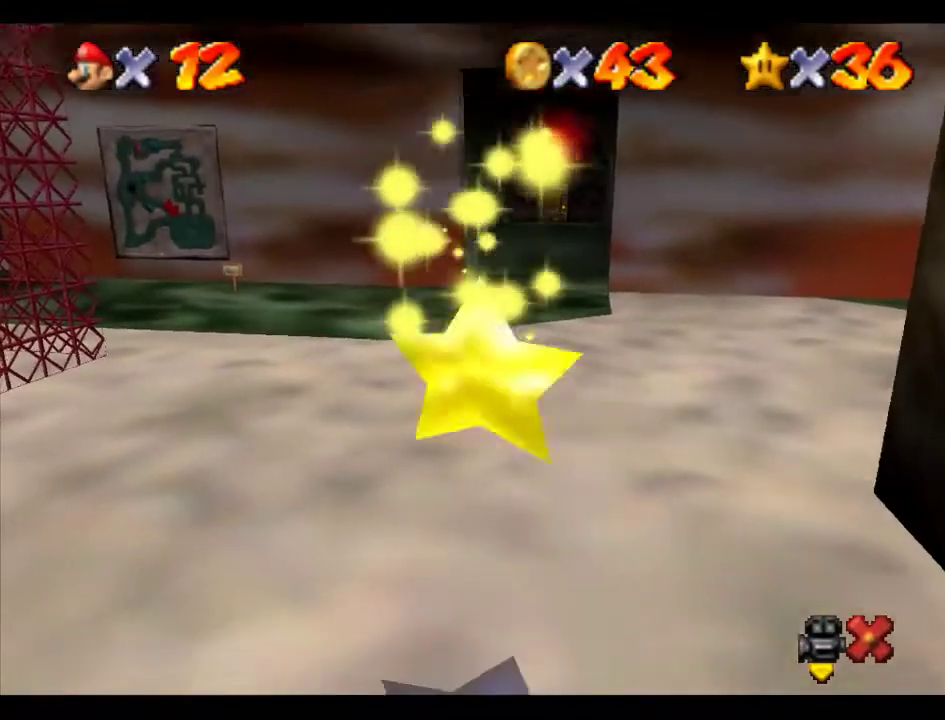
{"buttons": [], "left_stick": "center", "events": [[438, "B", "down"], [505, "B", "up"]]}
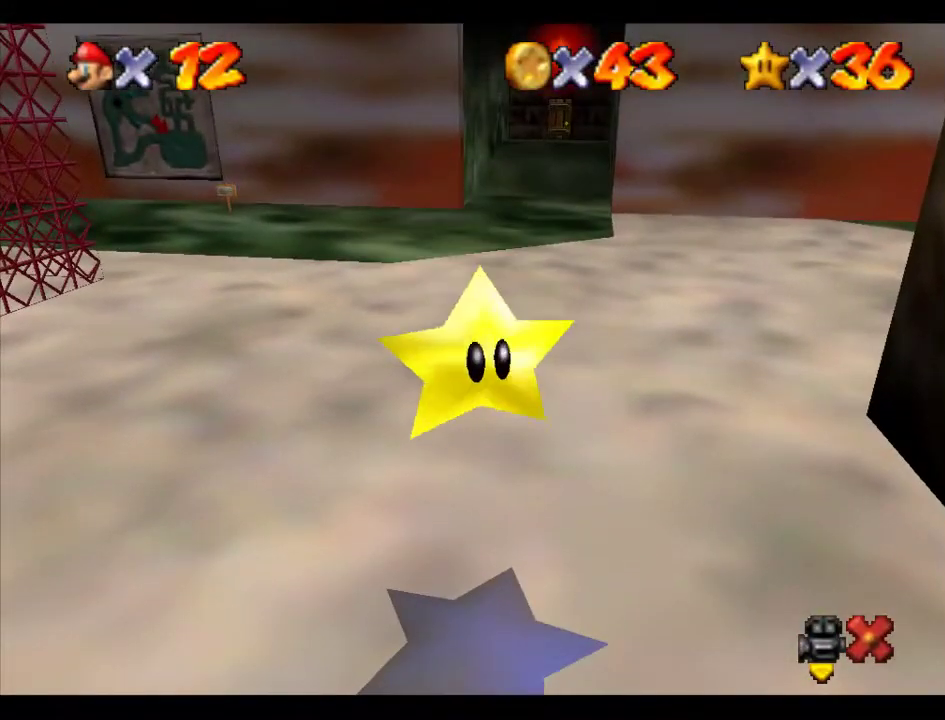
{"buttons": [], "left_stick": "right", "events": [[236, "B", "down"], [337, "B", "up"], [371, "left_stick", "right"]]}
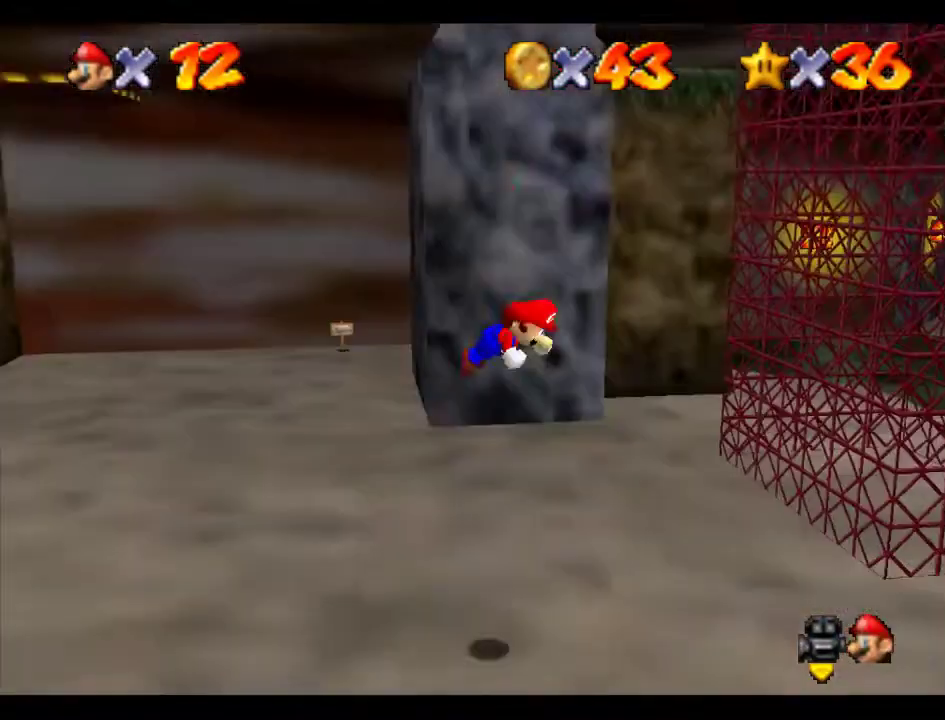
{"buttons": [], "left_stick": "right", "events": [[134, "B", "down"], [269, "A", "down"], [336, "B", "up"], [370, "A", "up"]]}
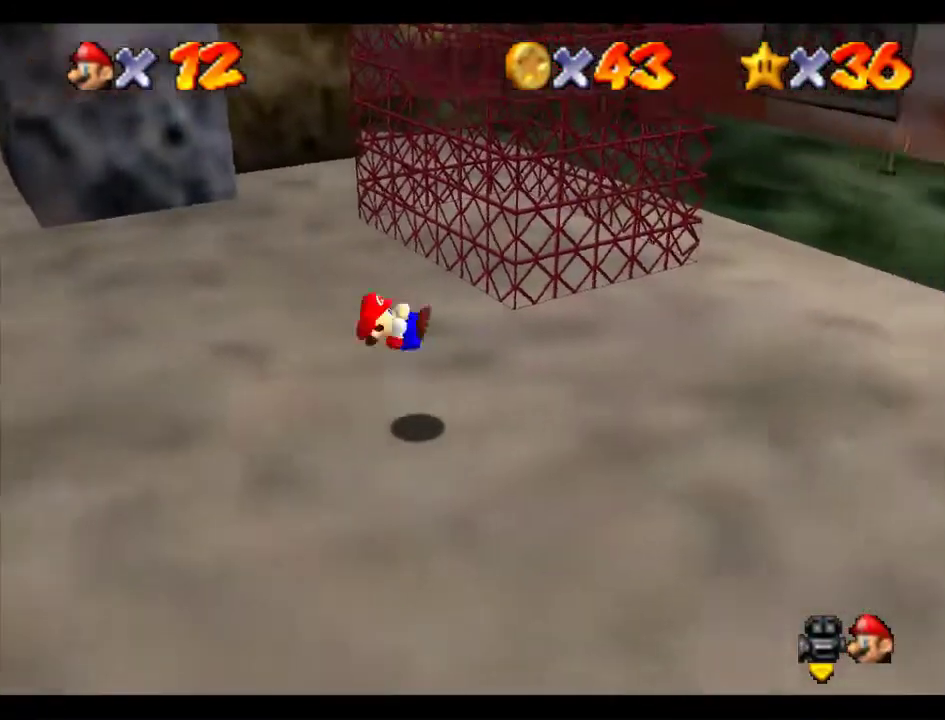
{"buttons": [], "left_stick": "up-right", "events": [[33, "C_LEFT", "down"], [101, "C_LEFT", "up"], [101, "left_stick", "up-right"], [404, "B", "down"], [471, "B", "up"]]}
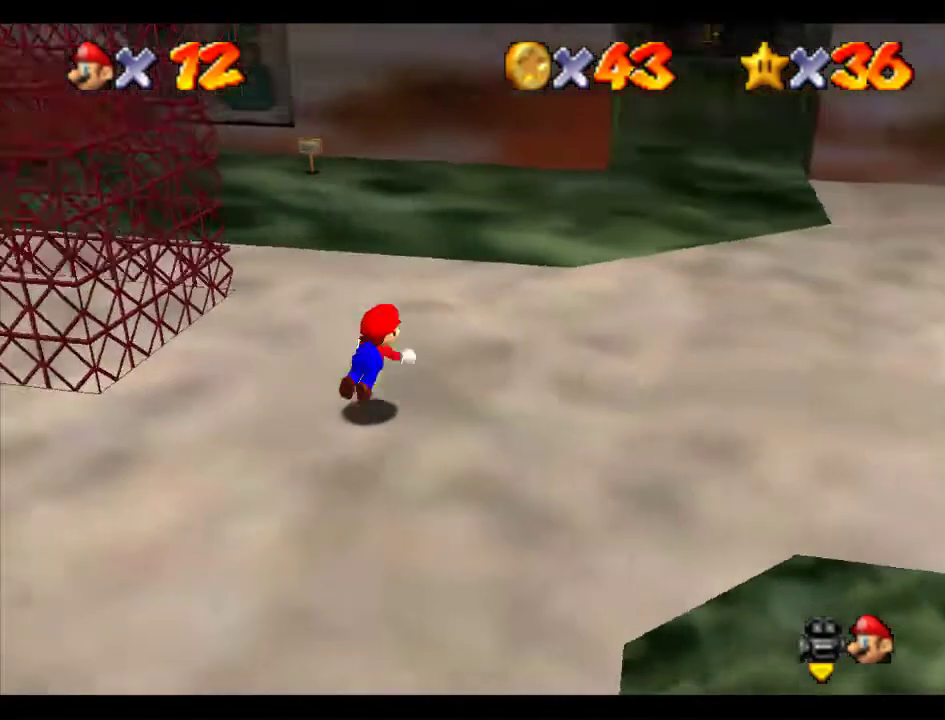
{"buttons": [], "left_stick": "up", "events": [[270, "left_stick", "up"], [337, "A", "down"], [438, "A", "up"]]}
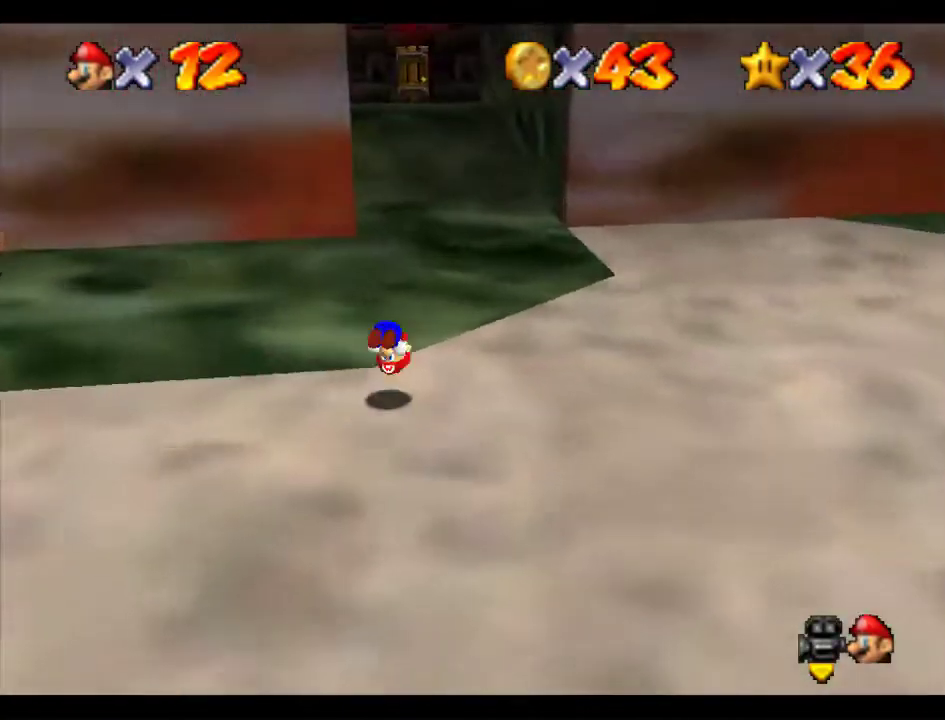
{"buttons": [], "left_stick": "center", "events": [[67, "left_stick", "center"]]}
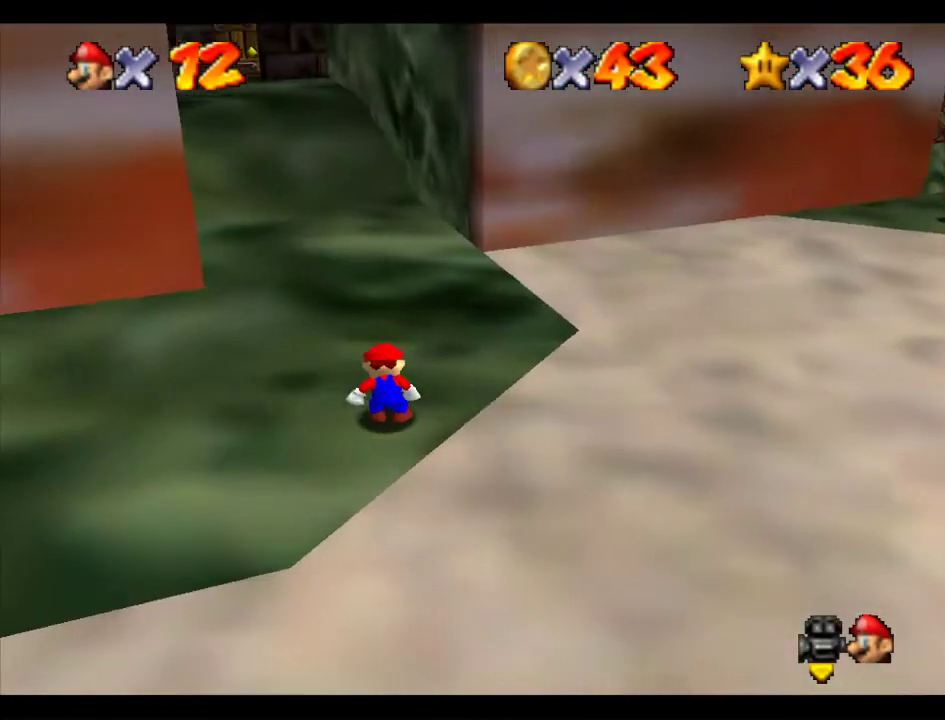
{"buttons": [], "left_stick": "center", "events": []}
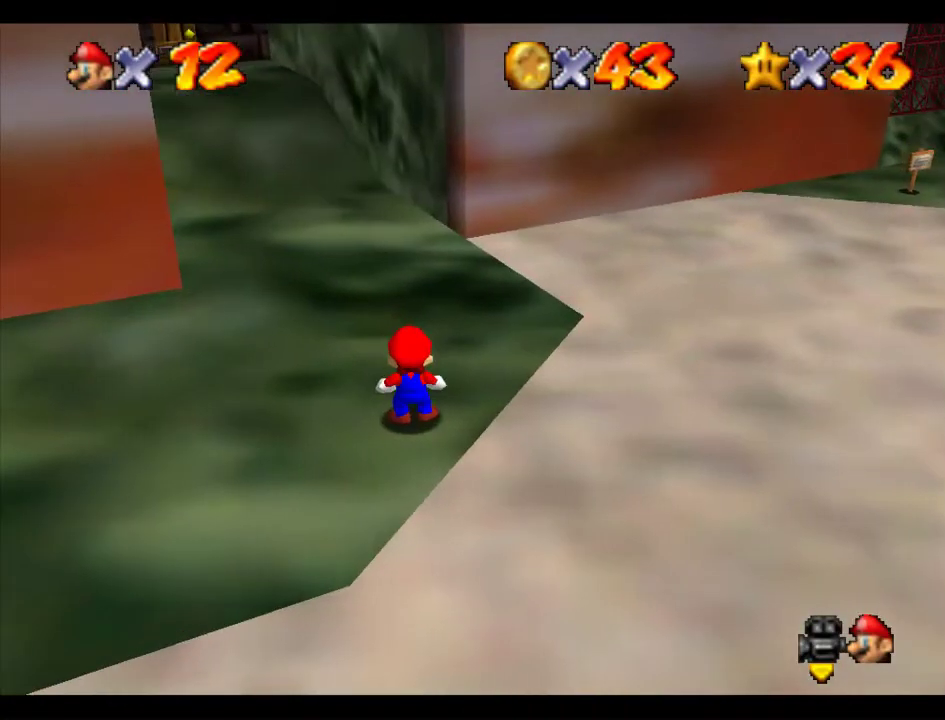
{"buttons": [], "left_stick": "center", "events": []}
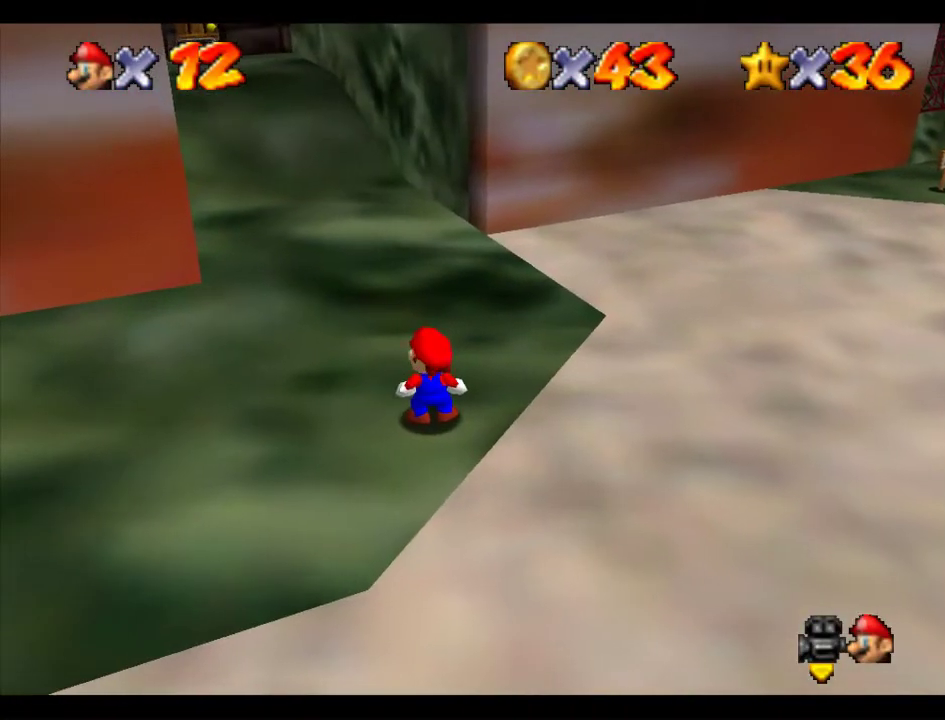
{"buttons": ["A"], "left_stick": "up", "events": [[33, "left_stick", "up"], [404, "left_stick", "up-left"], [437, "A", "down"], [505, "left_stick", "up"]]}
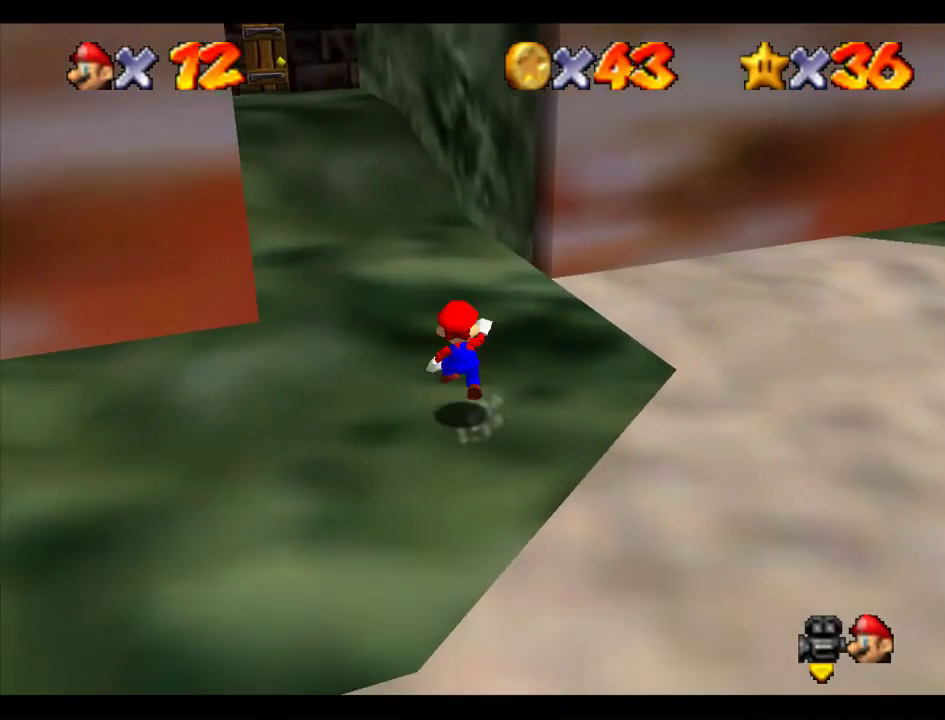
{"buttons": ["B"], "left_stick": "up", "events": [[34, "A", "up"], [438, "B", "down"]]}
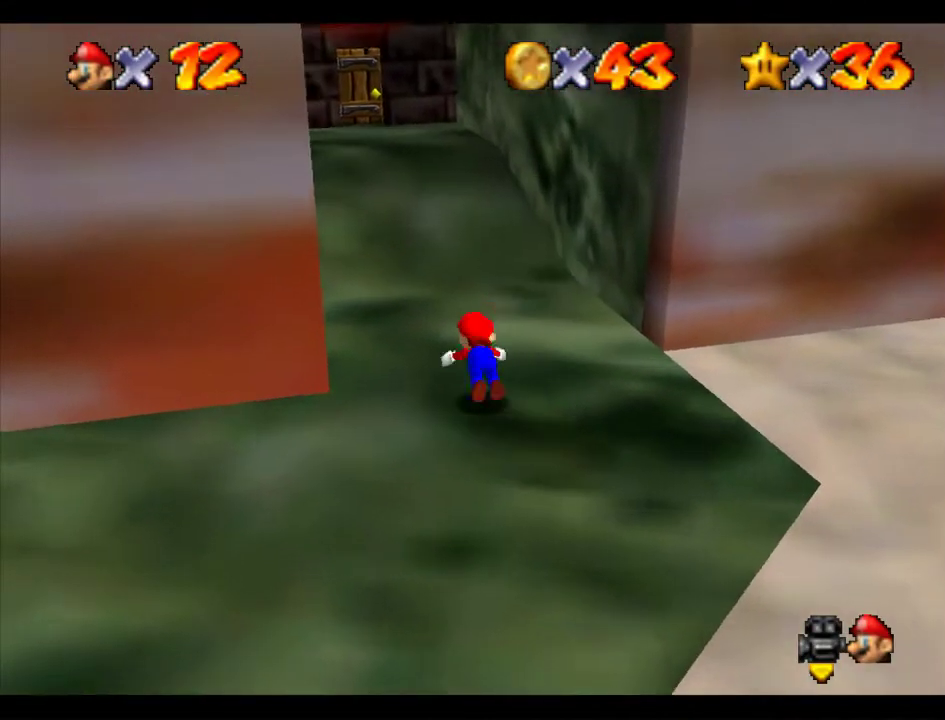
{"buttons": [], "left_stick": "up", "events": [[68, "A", "down"], [68, "B", "up"], [203, "A", "up"]]}
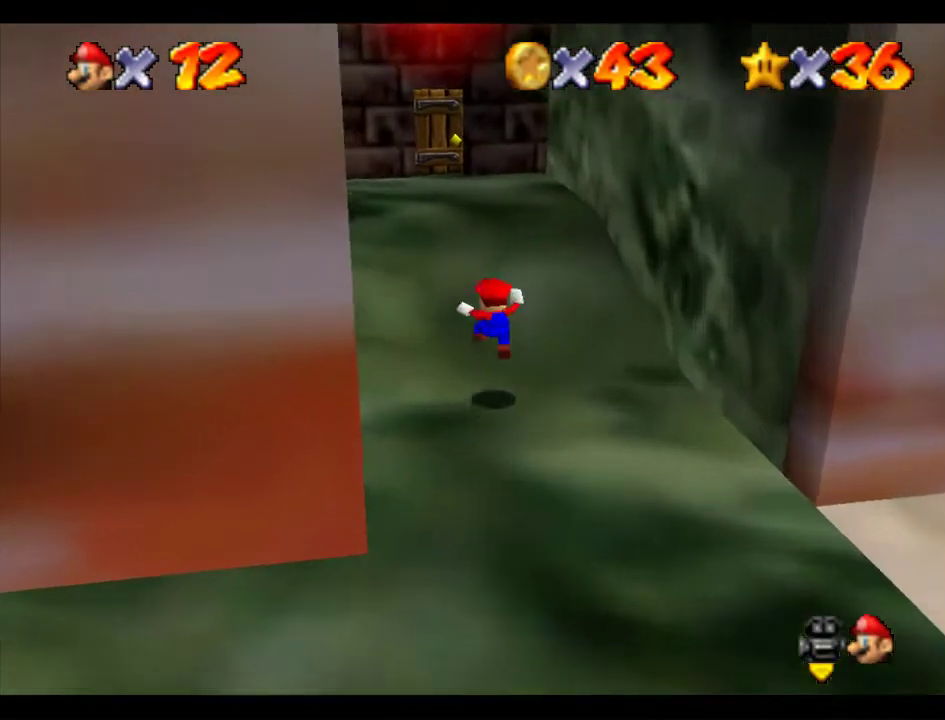
{"buttons": [], "left_stick": "up", "events": [[134, "B", "down"], [202, "B", "up"], [303, "B", "down"], [404, "A", "down"], [404, "B", "up"], [471, "A", "up"]]}